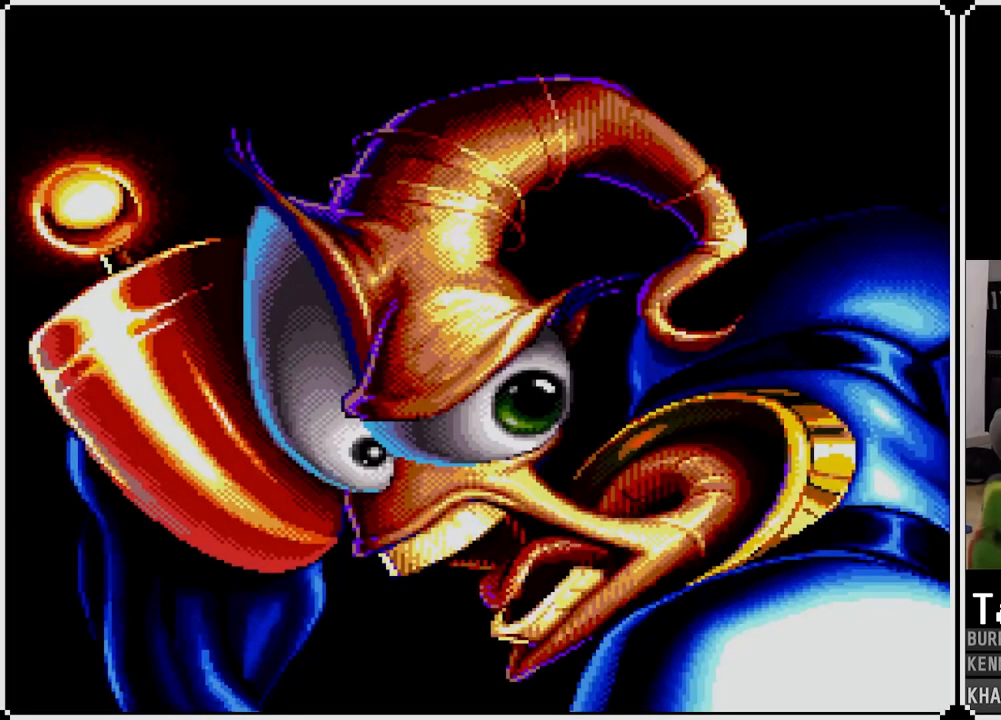
Gameplay with a controller (PlayStation layout); each line is a JSON object with the inputs held at the frame after it. "events" lists button and stick changes between this image and that frame as [ms after this image, input, new state], when the widget could be followed in between.
{"buttons": [], "left_stick": "center", "right_stick": "center", "events": [[200, "CROSS", "down"], [367, "CROSS", "up"]]}
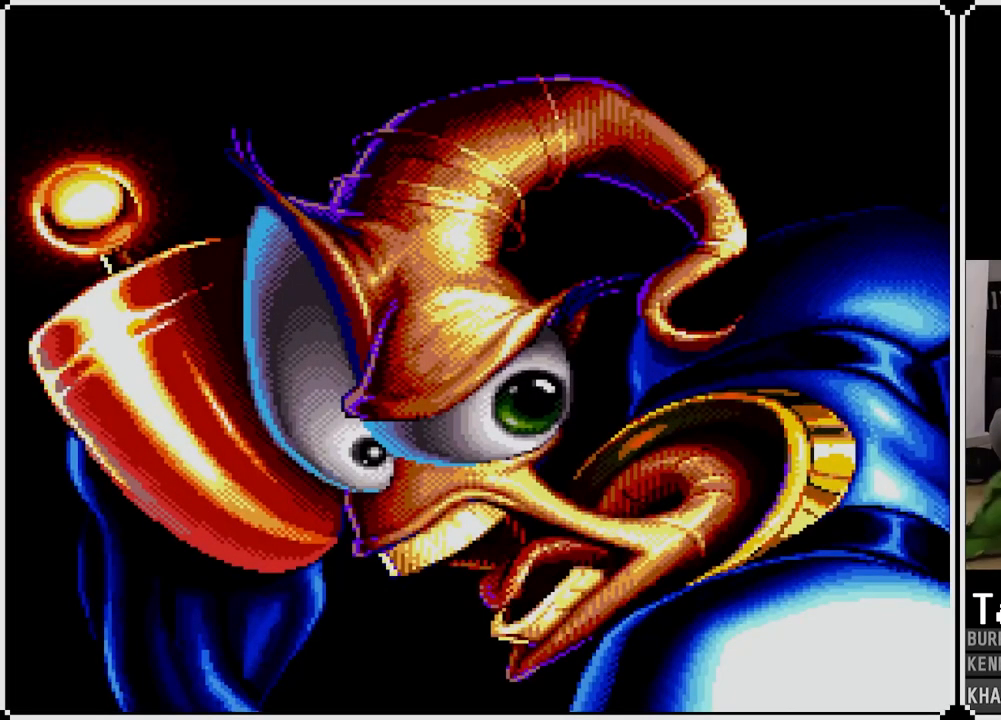
{"buttons": ["CROSS"], "left_stick": "center", "right_stick": "center", "events": [[17, "CROSS", "down"], [167, "CROSS", "up"], [267, "CROSS", "down"], [400, "CROSS", "up"], [467, "CROSS", "down"]]}
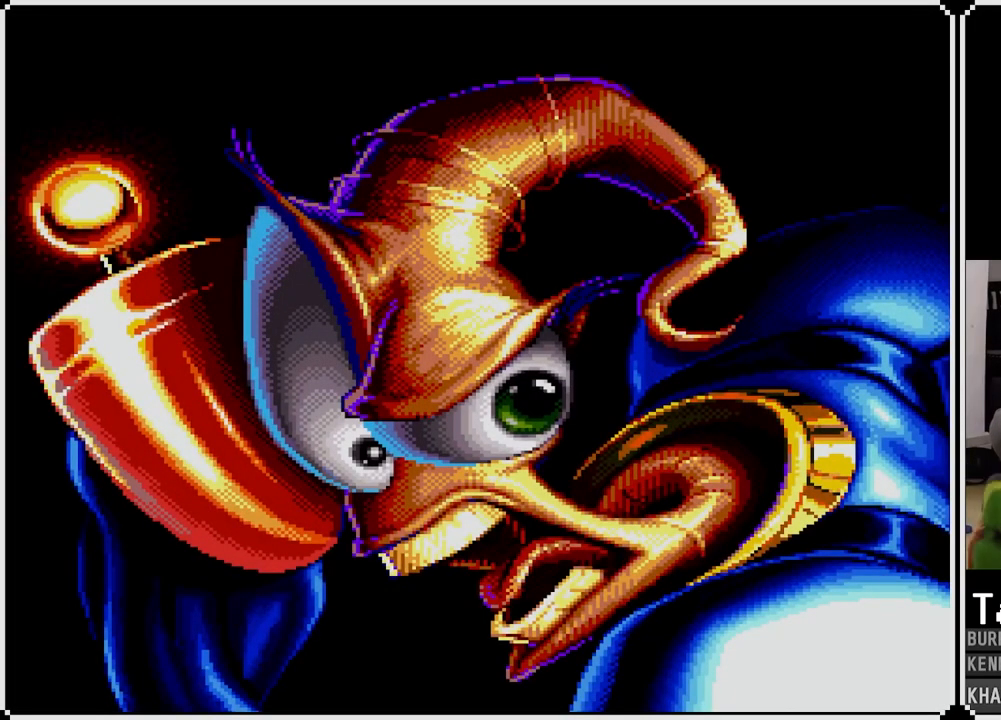
{"buttons": [], "left_stick": "center", "right_stick": "center", "events": [[117, "CROSS", "up"], [300, "SQUARE", "down"], [467, "SQUARE", "up"]]}
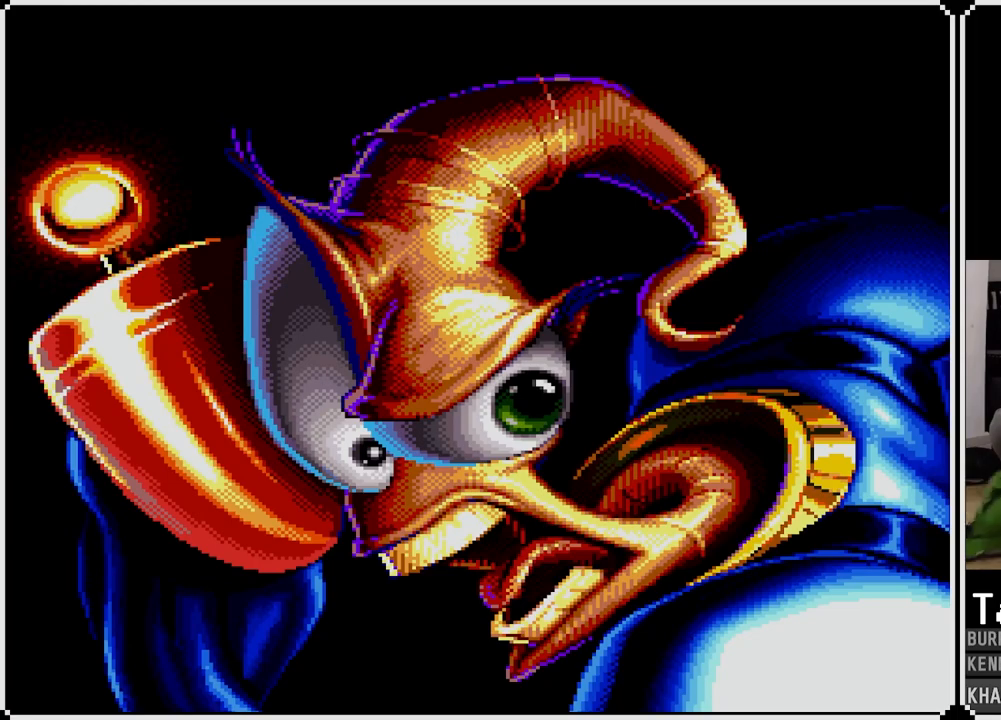
{"buttons": [], "left_stick": "center", "right_stick": "center", "events": [[317, "CROSS", "down"], [450, "CROSS", "up"]]}
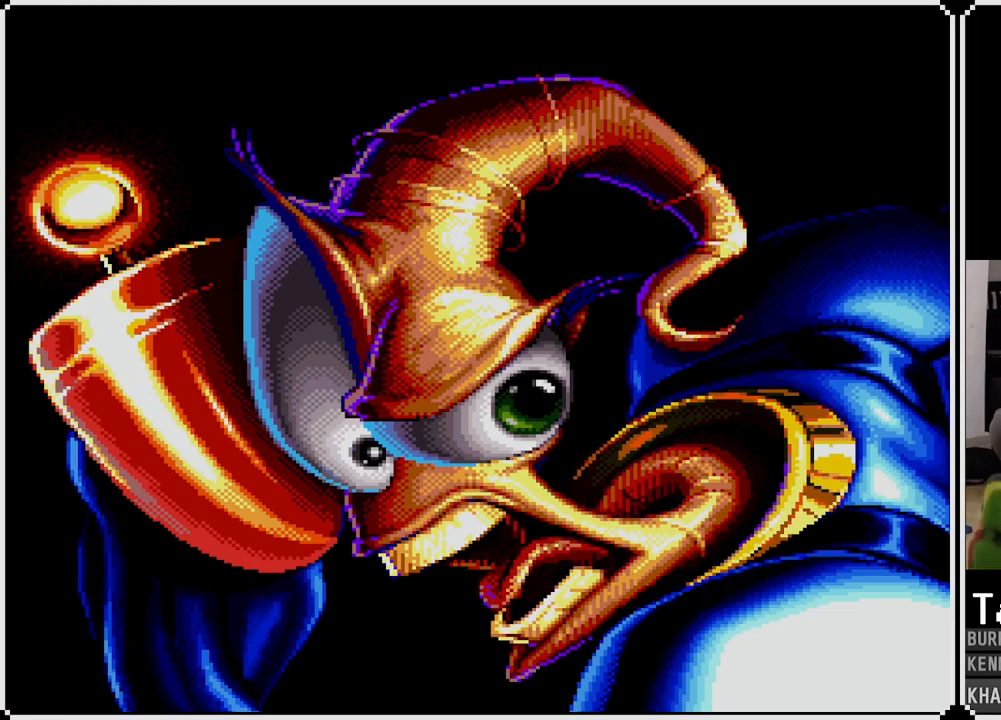
{"buttons": ["L1"], "left_stick": "center", "right_stick": "center", "events": [[283, "R1", "down"], [383, "R1", "up"], [417, "L1", "down"]]}
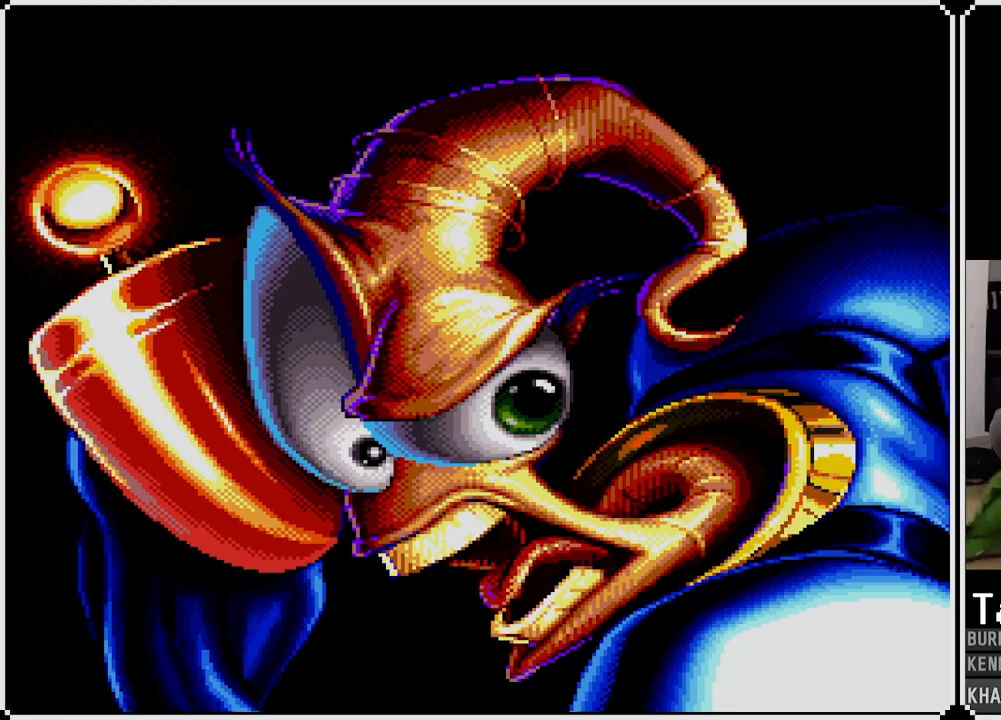
{"buttons": ["L1"], "left_stick": "center", "right_stick": "center", "events": [[33, "L1", "up"], [33, "R1", "down"], [150, "R1", "up"], [183, "L1", "down"], [267, "R1", "down"], [283, "L1", "up"], [400, "R1", "up"], [483, "L1", "down"]]}
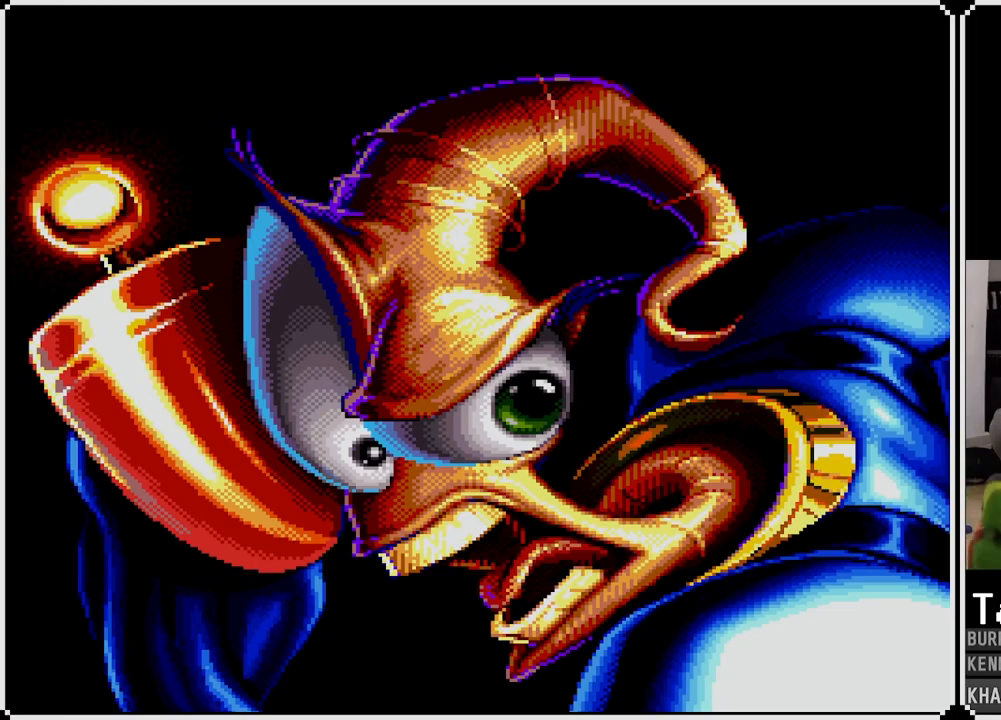
{"buttons": ["R1"], "left_stick": "center", "right_stick": "center", "events": [[200, "L1", "up"], [250, "R1", "down"]]}
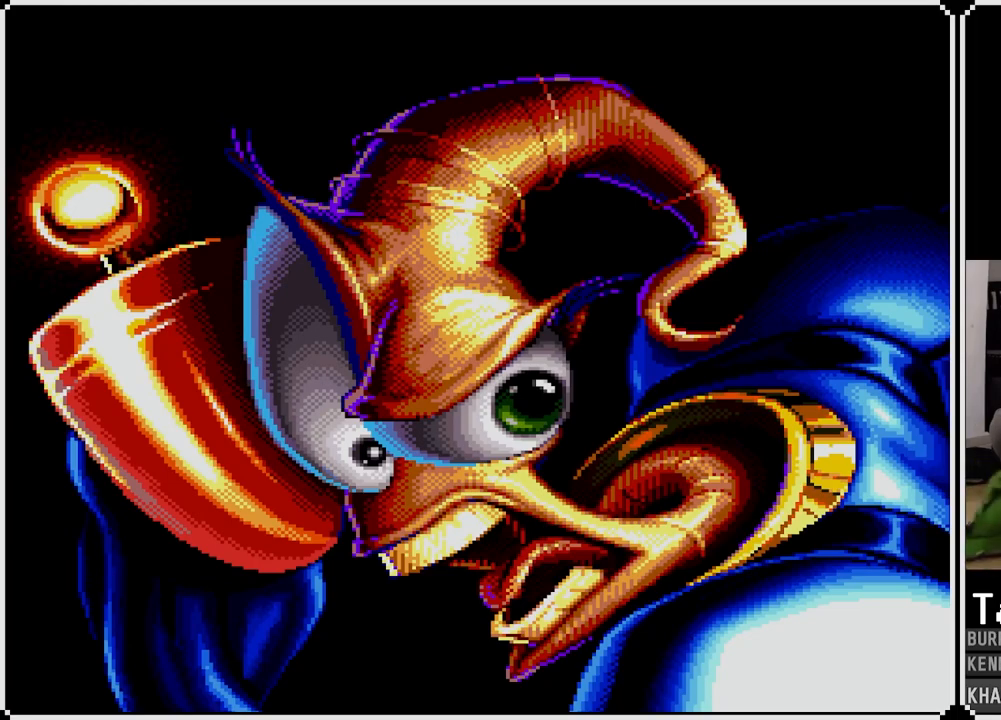
{"buttons": ["L1"], "left_stick": "center", "right_stick": "center", "events": [[283, "R1", "up"], [300, "L1", "down"]]}
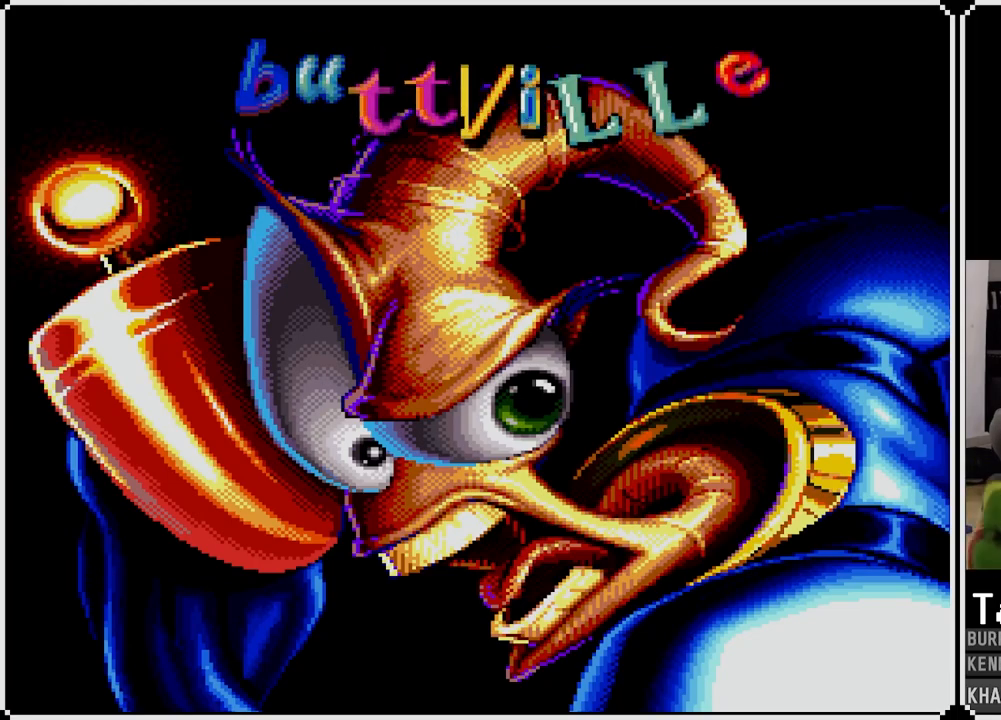
{"buttons": ["L1"], "left_stick": "center", "right_stick": "center", "events": [[117, "L1", "up"], [150, "R1", "down"], [350, "R1", "up"], [417, "L1", "down"]]}
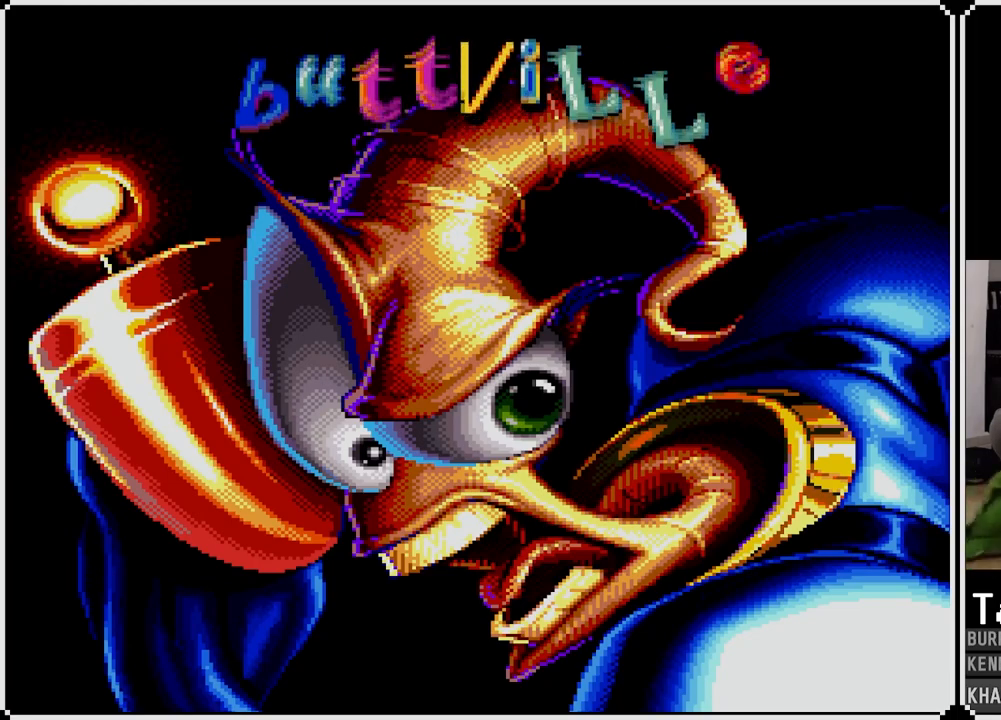
{"buttons": [], "left_stick": "center", "right_stick": "center", "events": [[17, "L1", "up"], [17, "R1", "down"], [233, "R1", "up"], [300, "L1", "down"], [500, "L1", "up"]]}
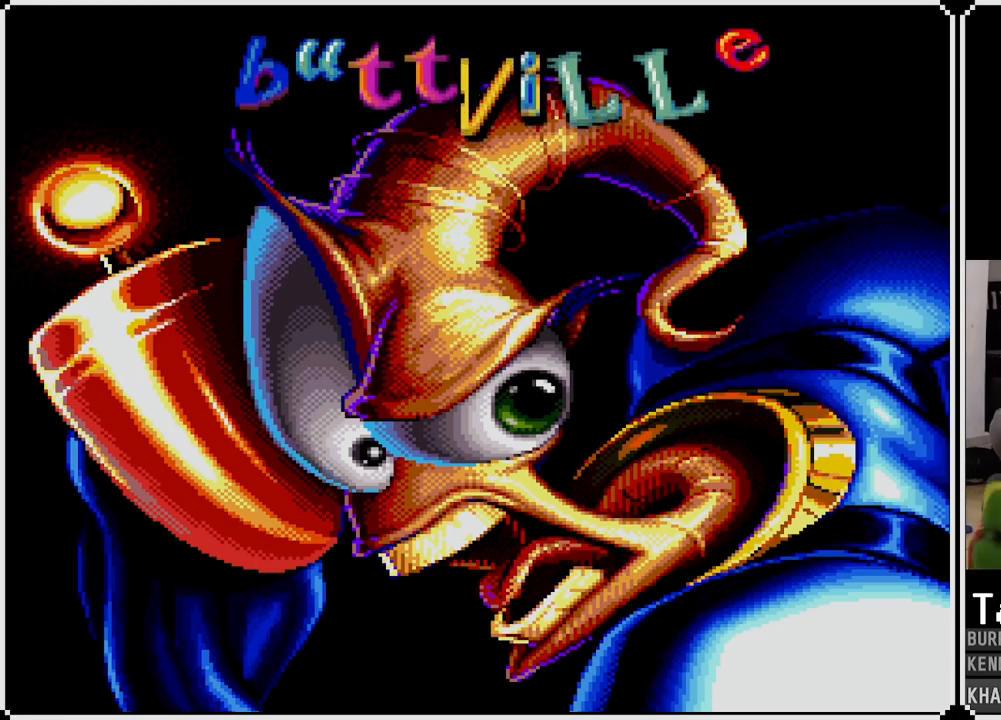
{"buttons": [], "left_stick": "center", "right_stick": "center", "events": [[33, "R1", "down"], [183, "R1", "up"], [317, "R1", "down"], [450, "R1", "up"]]}